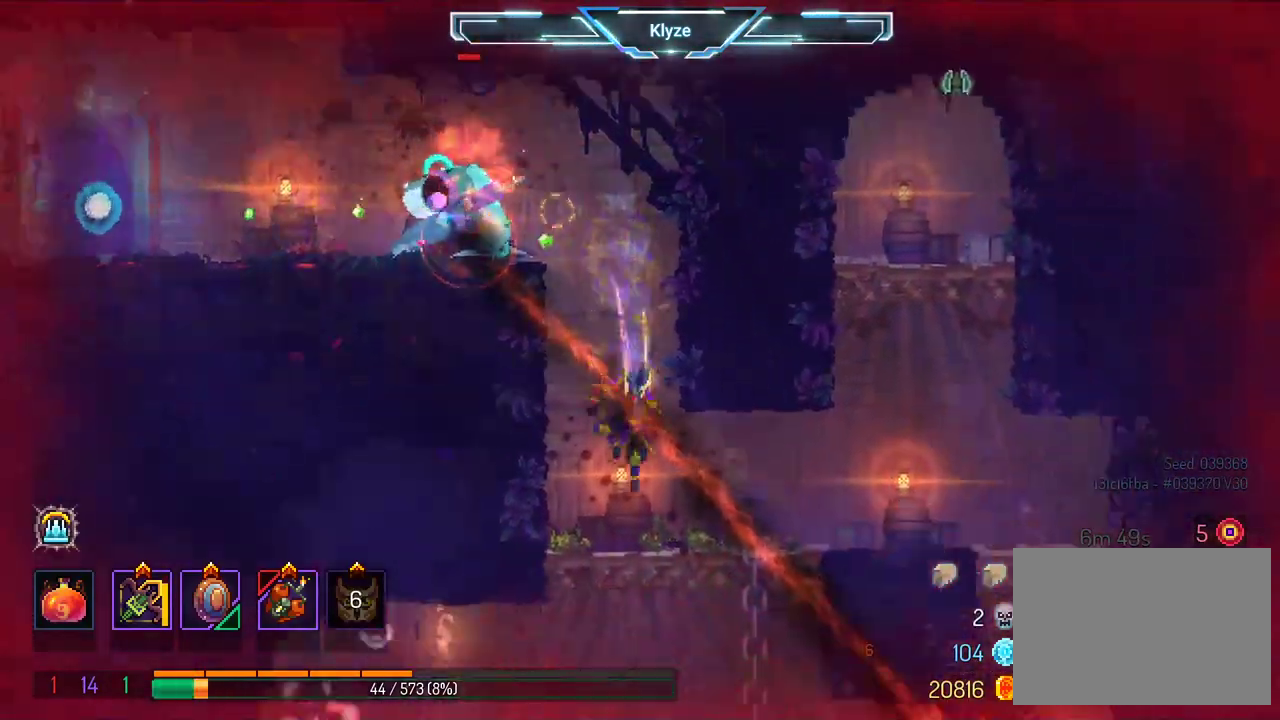
Gameplay with a controller (Xbox layout); each line is a JSON object with the inputs held at the frame after it. "events" lists button and stick changes between this image and that frame as [ms after this image, input, new state], when the widget could be followed in between. Not read: L3 R3.
{"buttons": ["A", "DPAD_DOWN"], "left_stick": "center", "right_stick": "center", "events": [[17, "A", "up"], [83, "A", "down"], [233, "DPAD_DOWN", "up"], [250, "A", "up"], [350, "DPAD_DOWN", "down"], [450, "A", "down"]]}
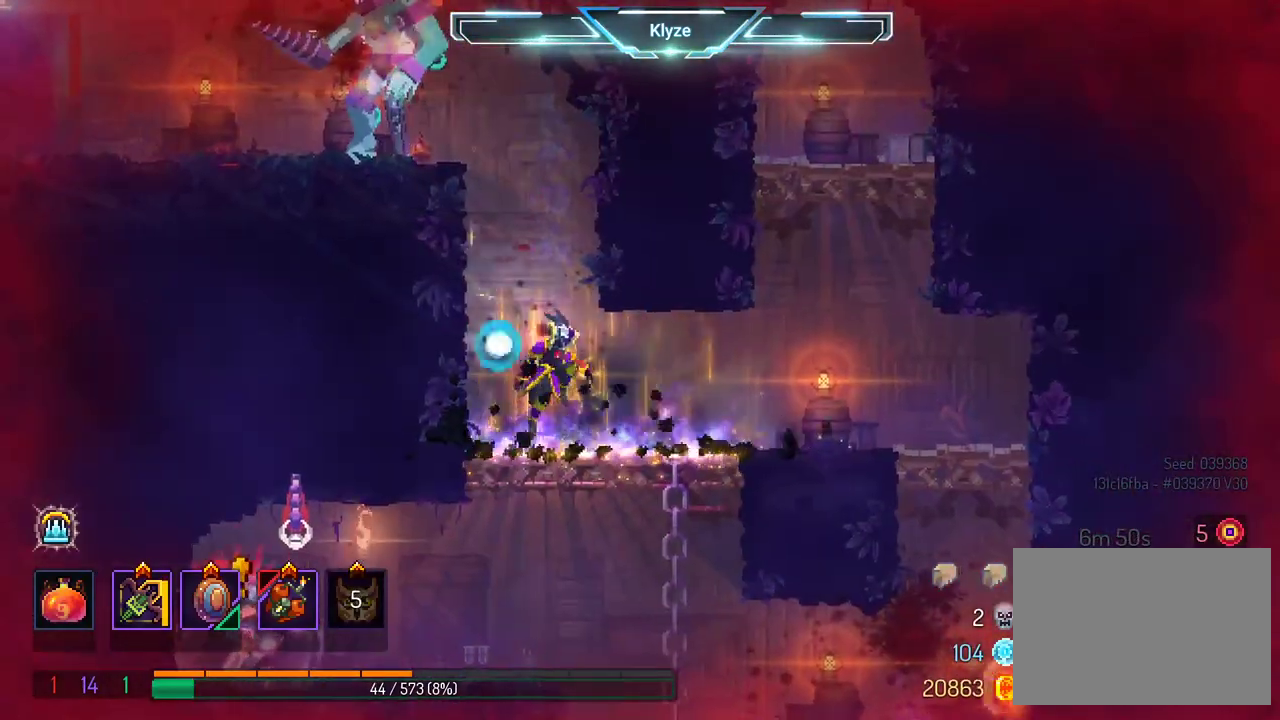
{"buttons": ["A"], "left_stick": "center", "right_stick": "center", "events": [[50, "A", "up"], [117, "A", "down"], [483, "DPAD_DOWN", "up"]]}
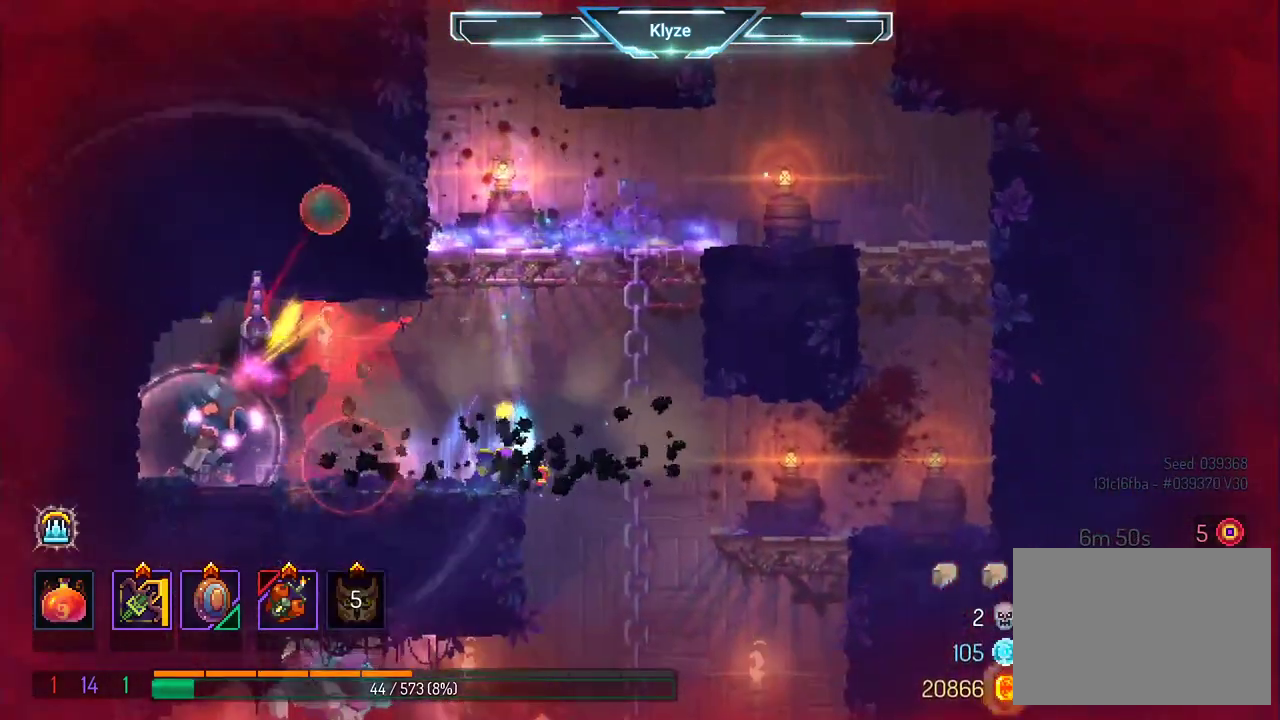
{"buttons": ["X"], "left_stick": "center", "right_stick": "center", "events": [[33, "A", "up"], [133, "DPAD_LEFT", "down"], [250, "X", "down"], [383, "DPAD_LEFT", "up"]]}
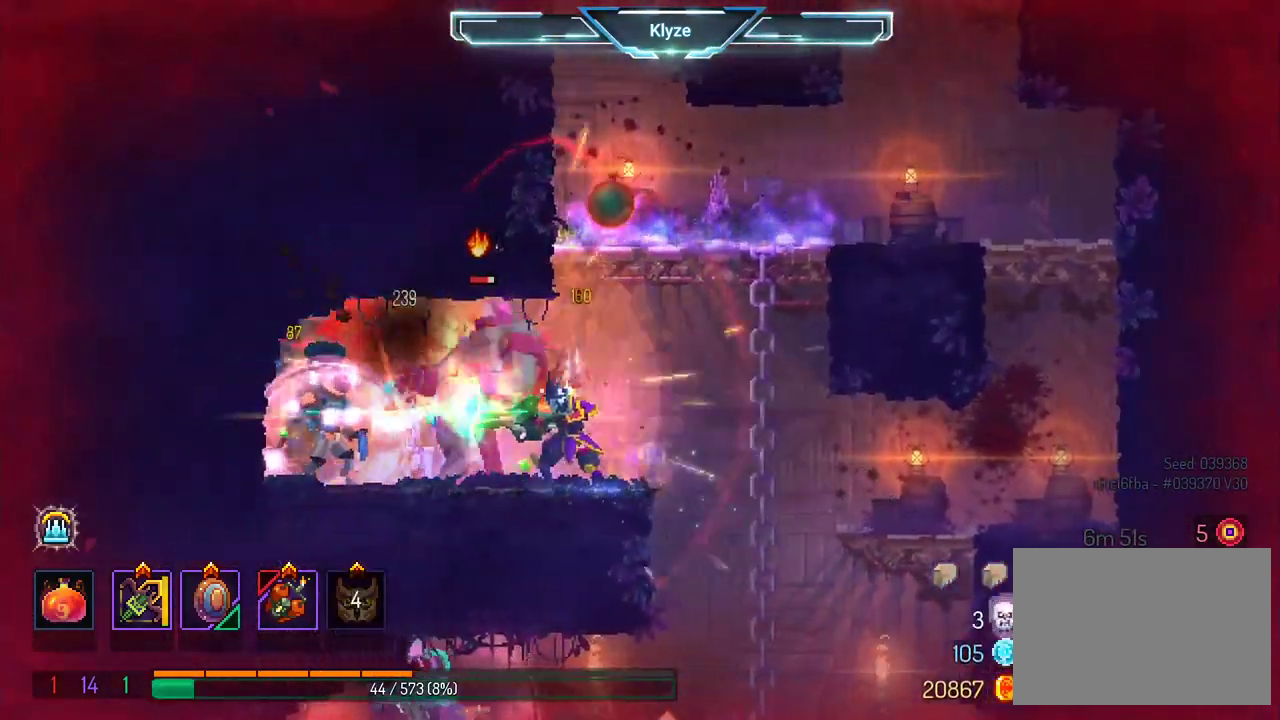
{"buttons": ["X"], "left_stick": "center", "right_stick": "center", "events": []}
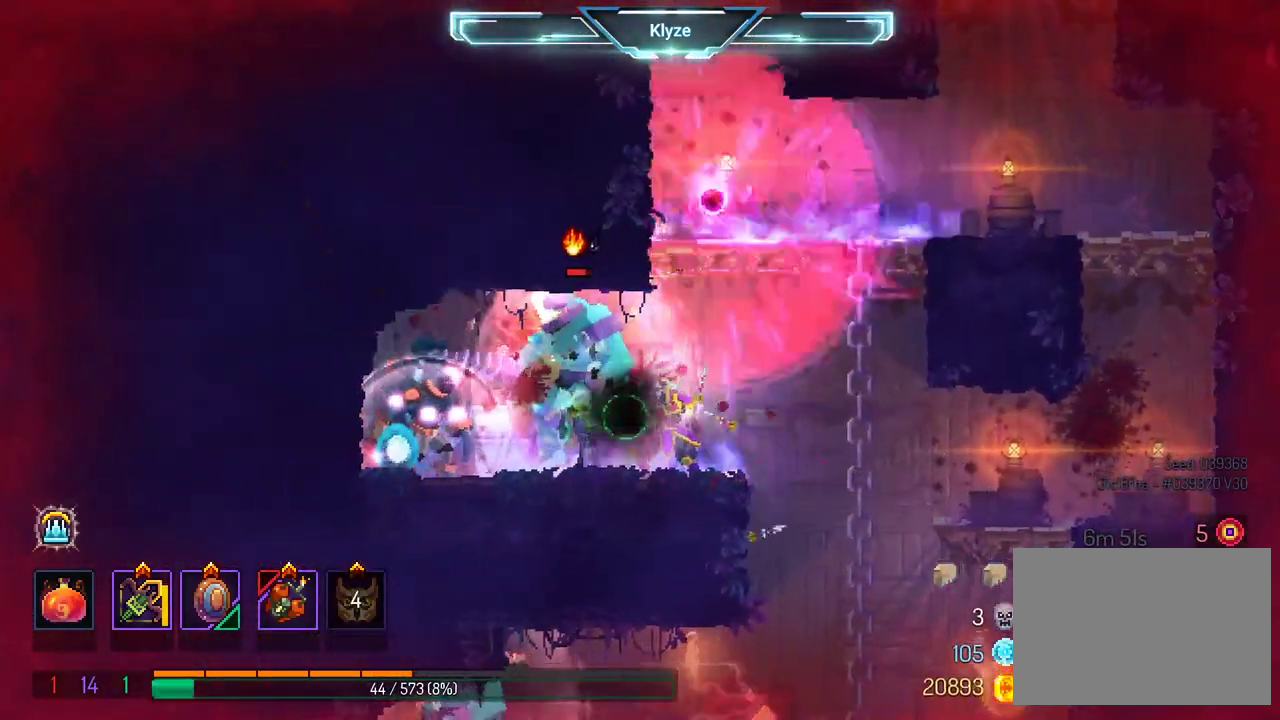
{"buttons": ["B", "DPAD_RIGHT"], "left_stick": "center", "right_stick": "center", "events": [[233, "DPAD_RIGHT", "down"], [233, "X", "up"], [383, "B", "down"]]}
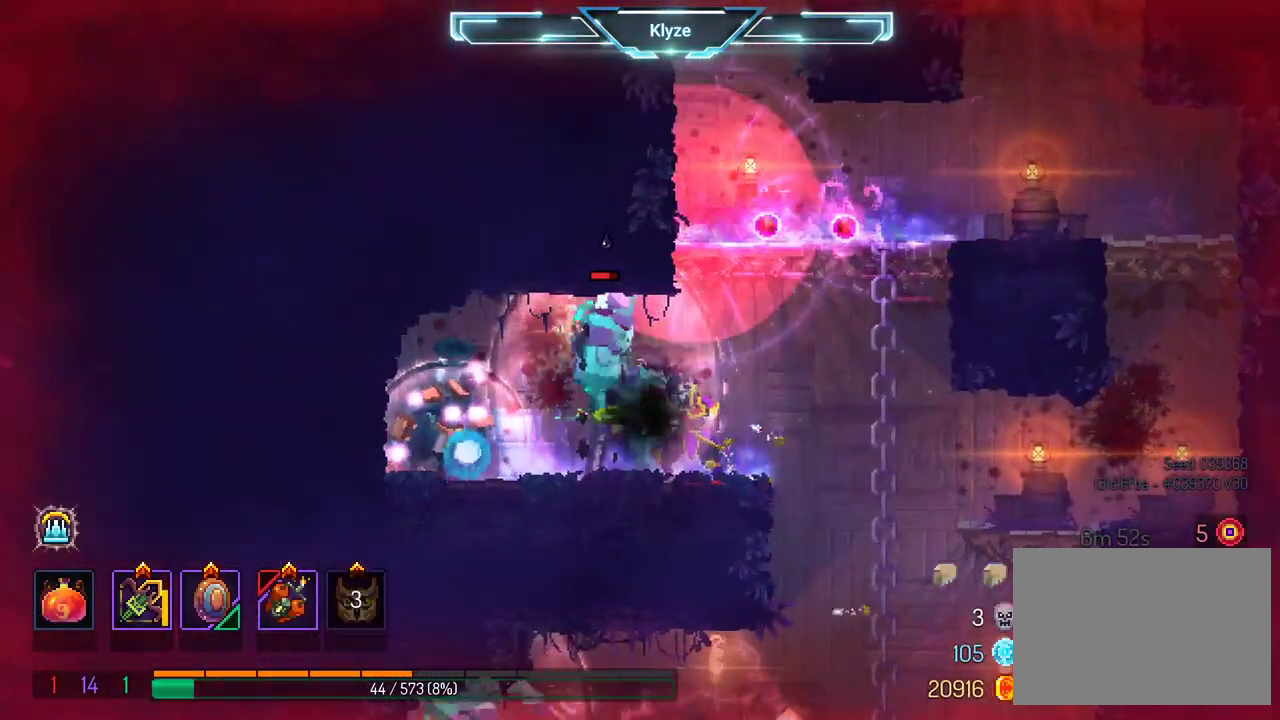
{"buttons": ["A", "DPAD_DOWN", "DPAD_RIGHT"], "left_stick": "center", "right_stick": "center", "events": [[17, "B", "up"], [67, "B", "down"], [217, "B", "up"], [433, "DPAD_DOWN", "down"], [483, "A", "down"]]}
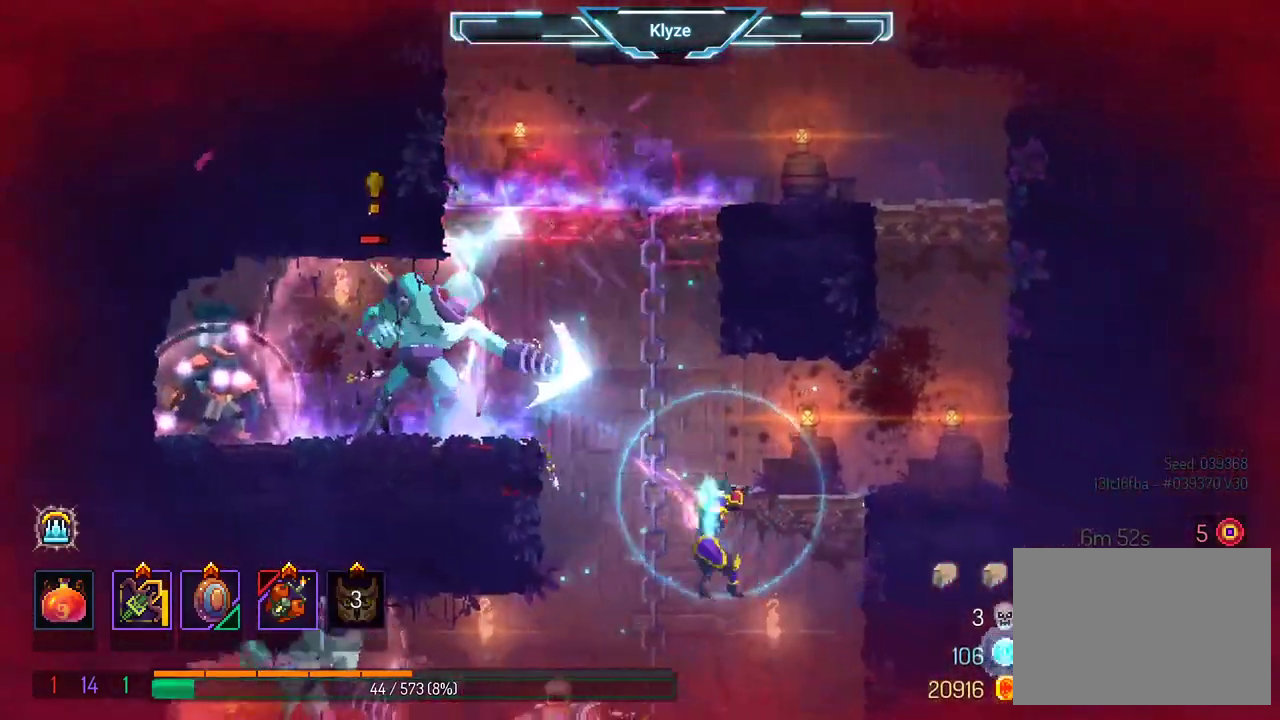
{"buttons": ["A", "DPAD_DOWN"], "left_stick": "center", "right_stick": "center", "events": [[133, "DPAD_RIGHT", "up"], [300, "A", "up"], [417, "DPAD_DOWN", "up"], [433, "DPAD_DOWN", "down"], [483, "A", "down"]]}
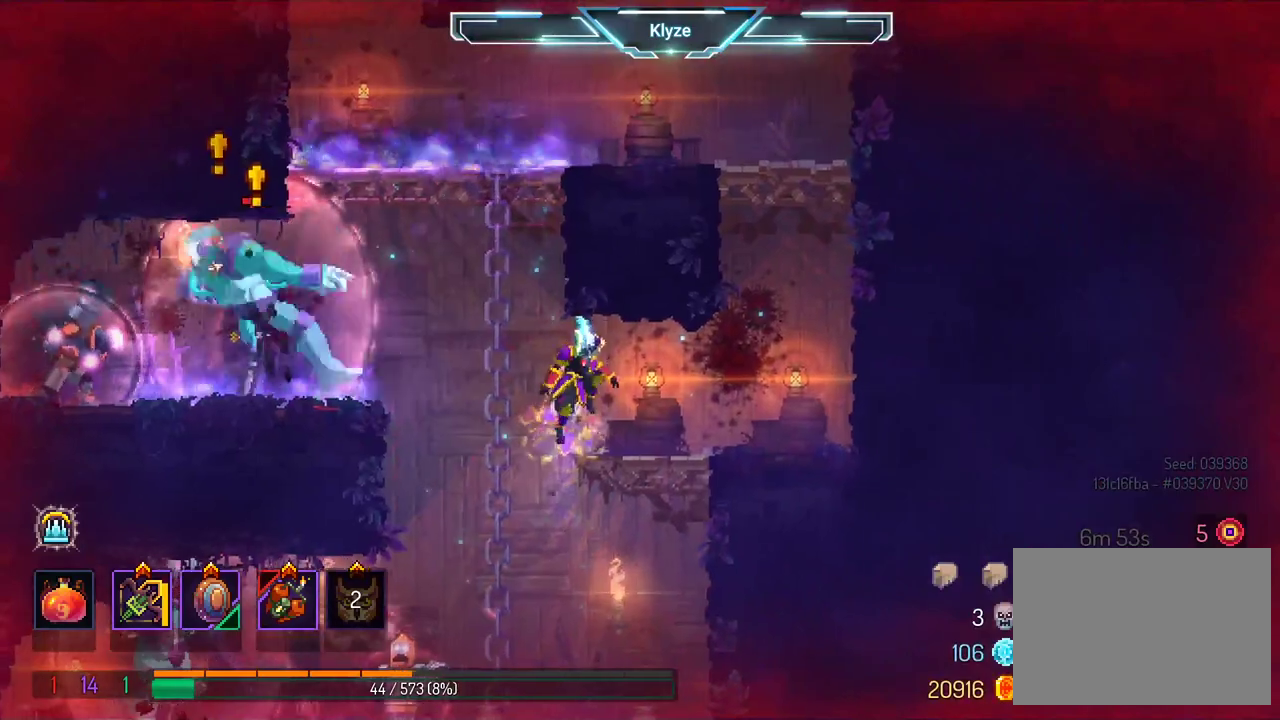
{"buttons": ["A"], "left_stick": "center", "right_stick": "center", "events": [[117, "A", "up"], [183, "A", "down"], [450, "DPAD_DOWN", "up"]]}
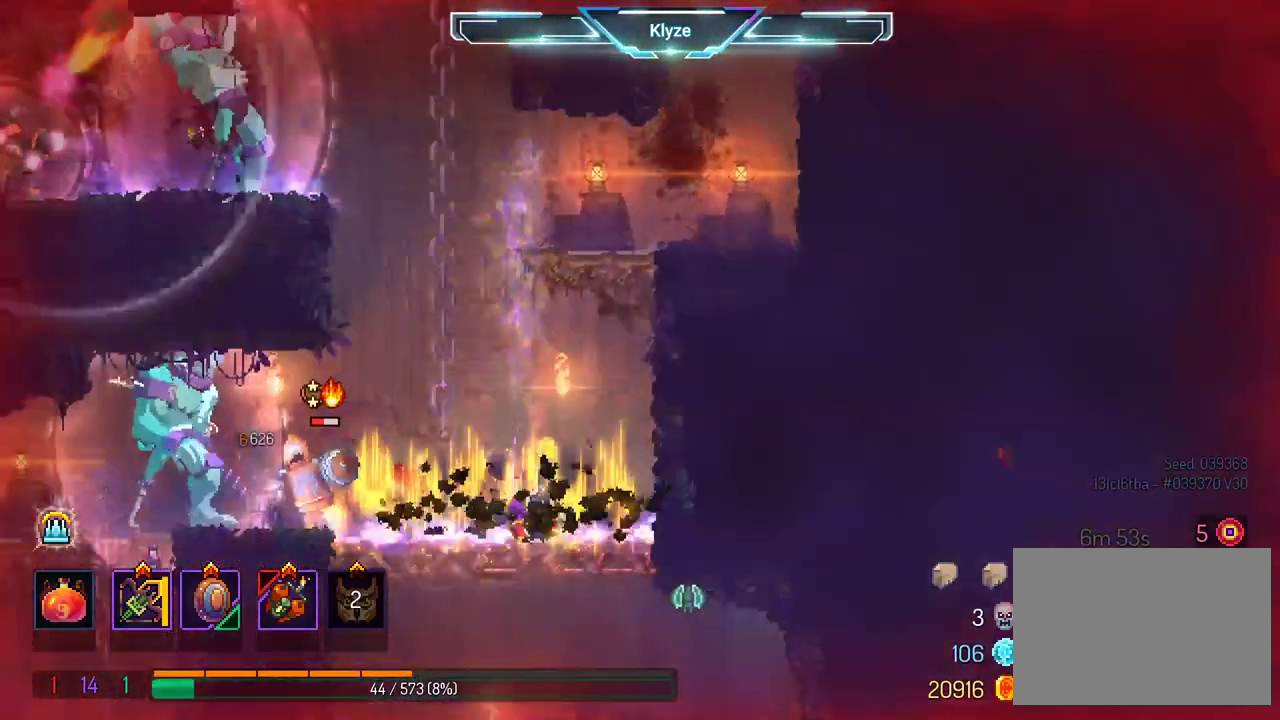
{"buttons": ["L2"], "left_stick": "center", "right_stick": "center", "events": [[67, "A", "up"], [200, "DPAD_LEFT", "down"], [300, "R2", "down"], [317, "L2", "down"], [383, "DPAD_LEFT", "up"], [467, "R2", "up"]]}
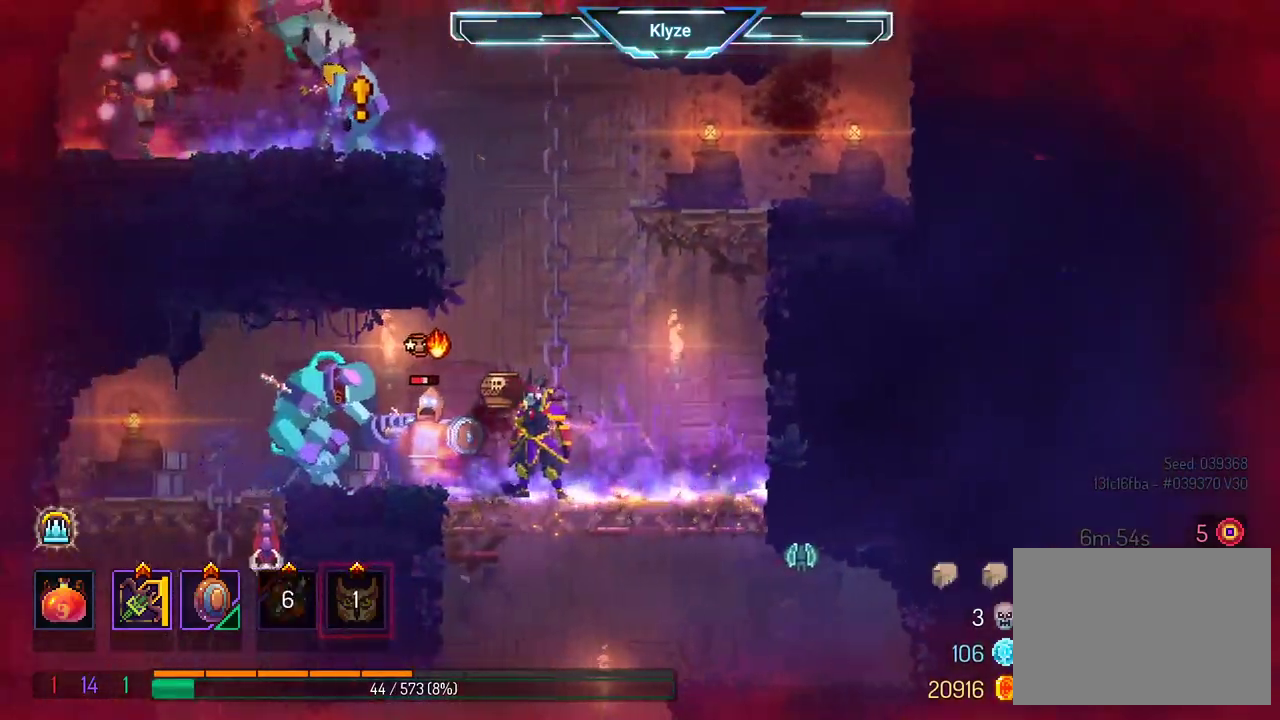
{"buttons": ["B", "DPAD_LEFT"], "left_stick": "center", "right_stick": "center", "events": [[17, "L2", "up"], [50, "DPAD_LEFT", "down"], [133, "B", "down"]]}